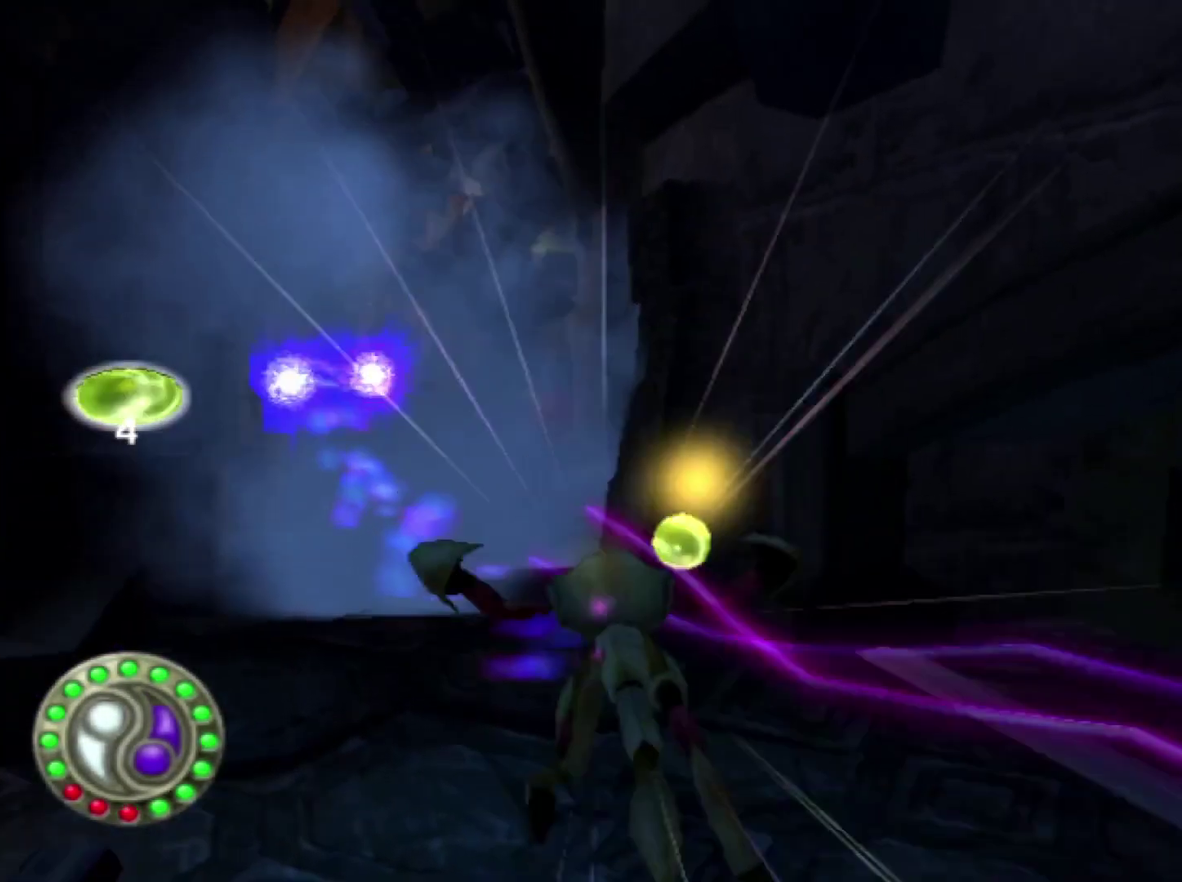
Gameplay with a controller (PlayStation layout); each line is a JSON object with the inputs held at the frame after it. "events" lists button and stick changes between this image and that frame as [ms after this image, input, new state], when the widget could be followed in between. Not read: L1 L2 R1 R2.
{"buttons": [], "left_stick": "up", "right_stick": "center", "events": [[50, "SQUARE", "down"], [333, "SQUARE", "up"]]}
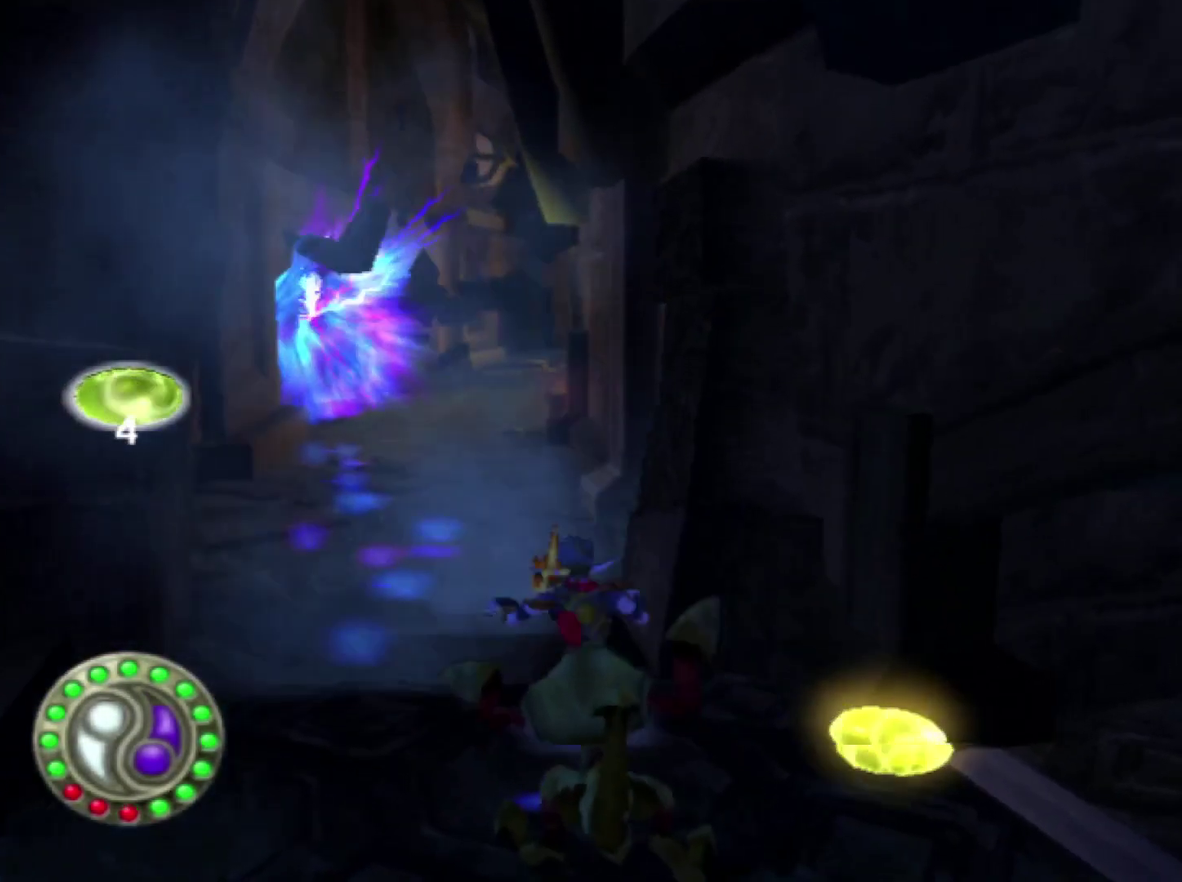
{"buttons": [], "left_stick": "up", "right_stick": "center", "events": [[17, "SQUARE", "down"], [350, "SQUARE", "up"]]}
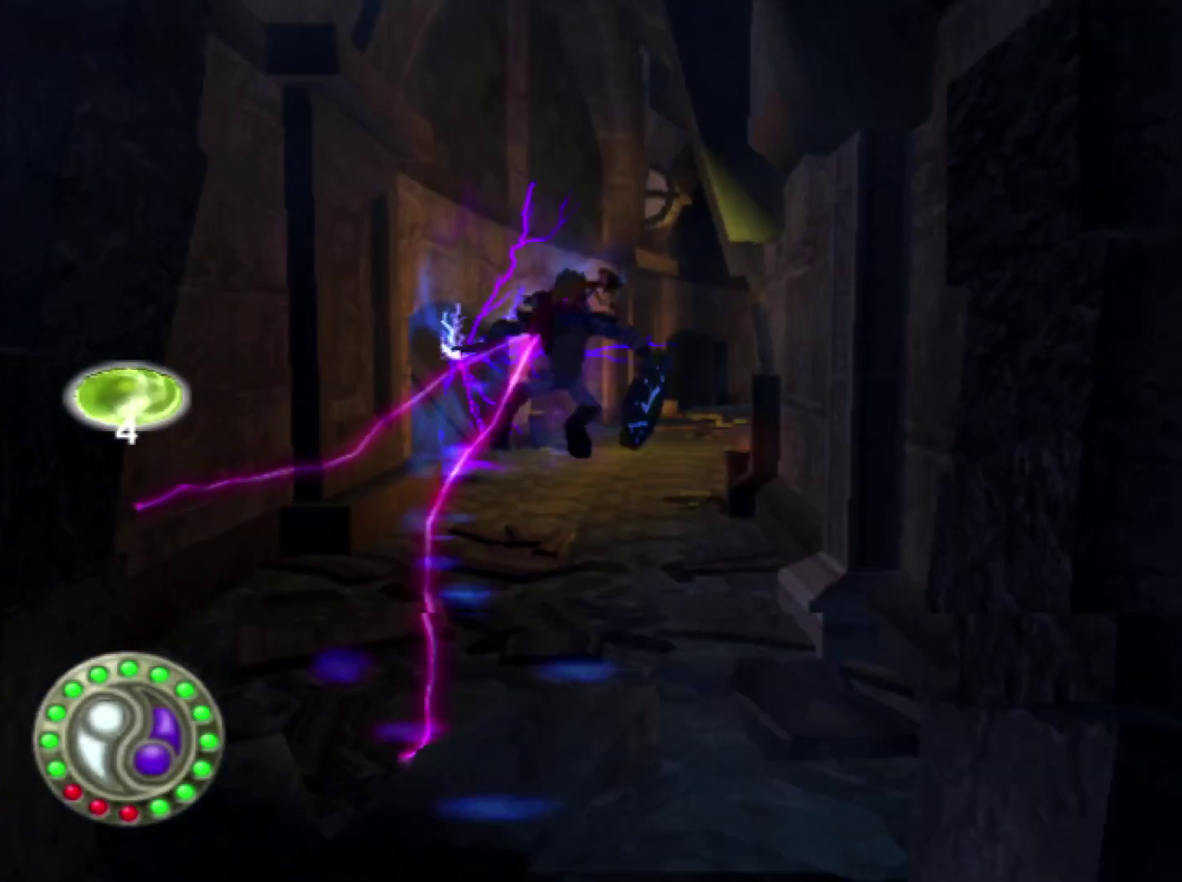
{"buttons": [], "left_stick": "right", "right_stick": "center", "events": [[317, "left_stick", "up-right"], [333, "CROSS", "down"], [367, "left_stick", "right"], [400, "CROSS", "up"]]}
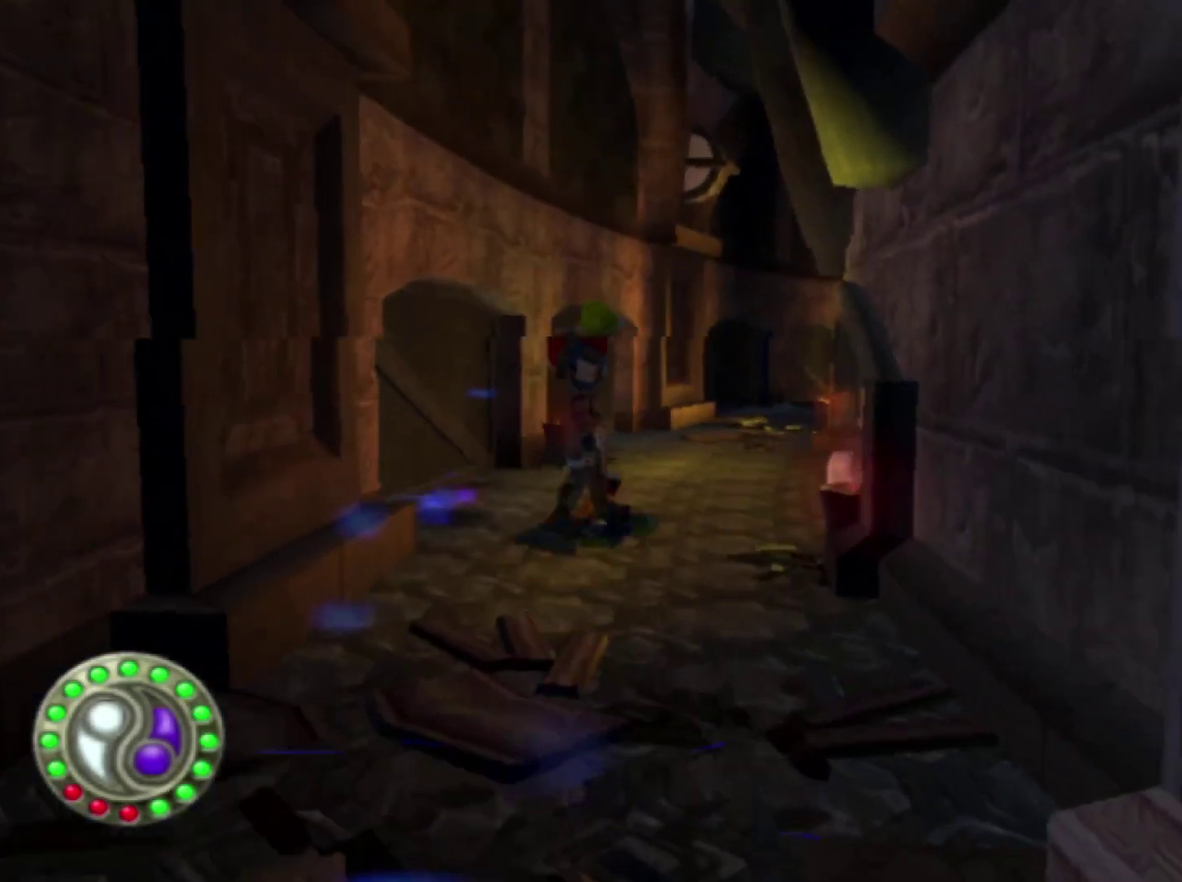
{"buttons": [], "left_stick": "up", "right_stick": "center", "events": [[117, "left_stick", "up-right"], [317, "left_stick", "up"]]}
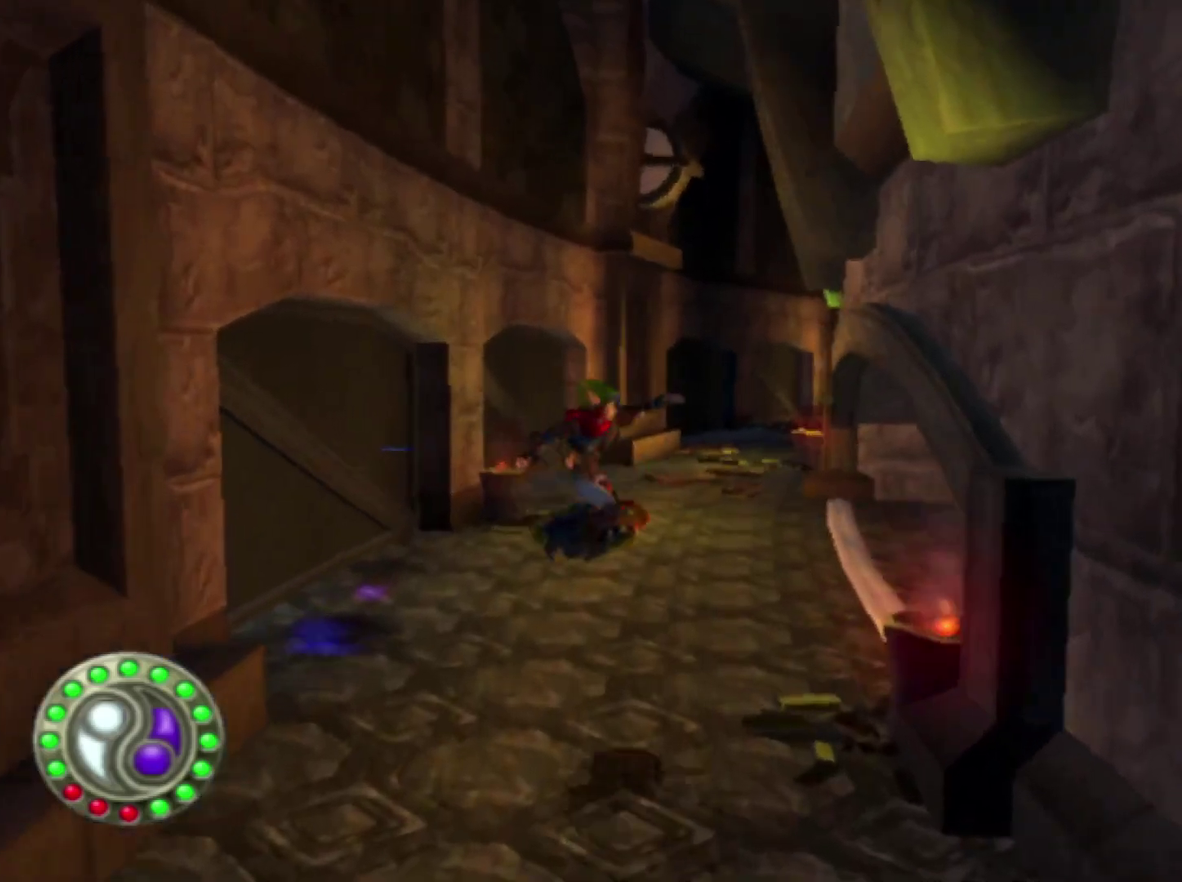
{"buttons": ["CROSS"], "left_stick": "up-right", "right_stick": "center", "events": [[217, "CROSS", "down"], [233, "left_stick", "right"], [417, "left_stick", "up-right"]]}
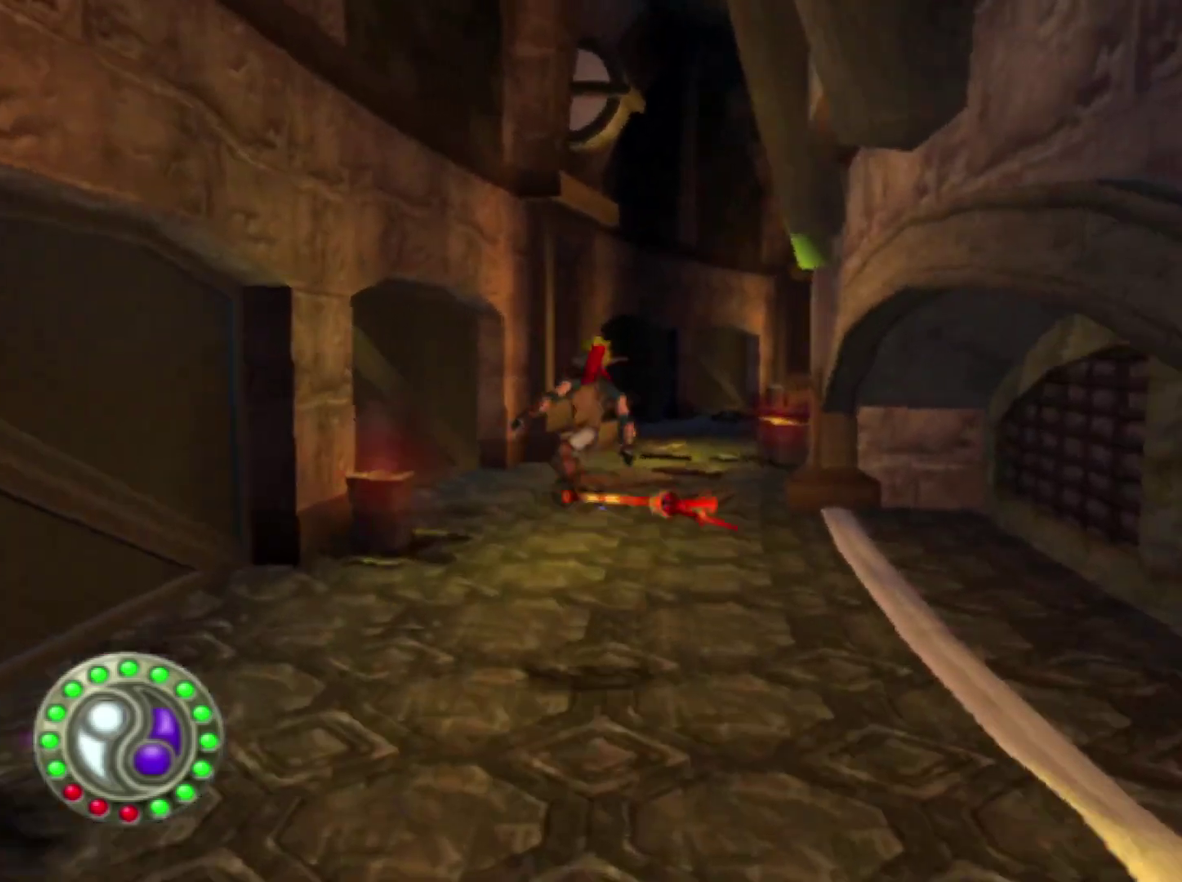
{"buttons": ["CROSS"], "left_stick": "right", "right_stick": "center", "events": [[50, "left_stick", "up"], [83, "CROSS", "up"], [417, "left_stick", "up-right"], [467, "left_stick", "right"], [500, "CROSS", "down"]]}
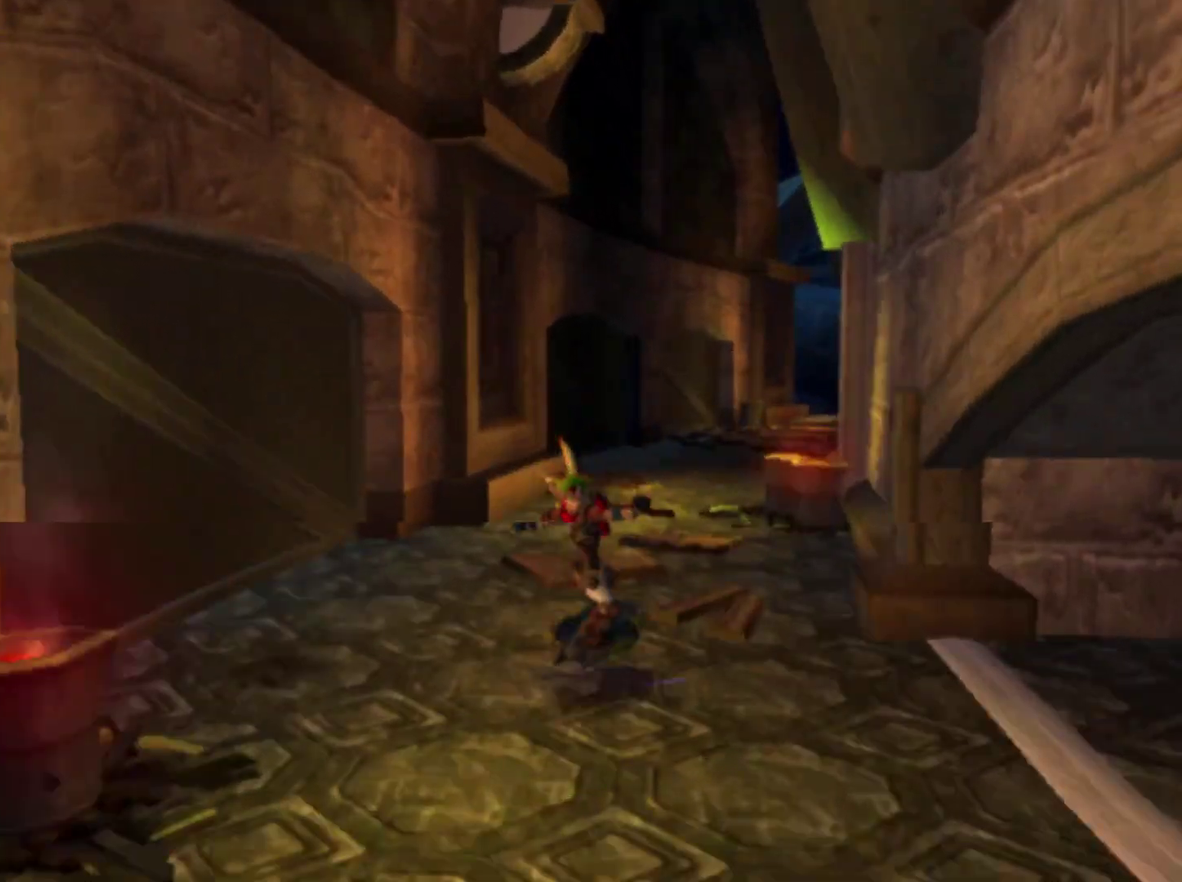
{"buttons": ["CIRCLE"], "left_stick": "up-right", "right_stick": "center", "events": [[283, "left_stick", "up-right"], [400, "CROSS", "up"], [483, "CIRCLE", "down"]]}
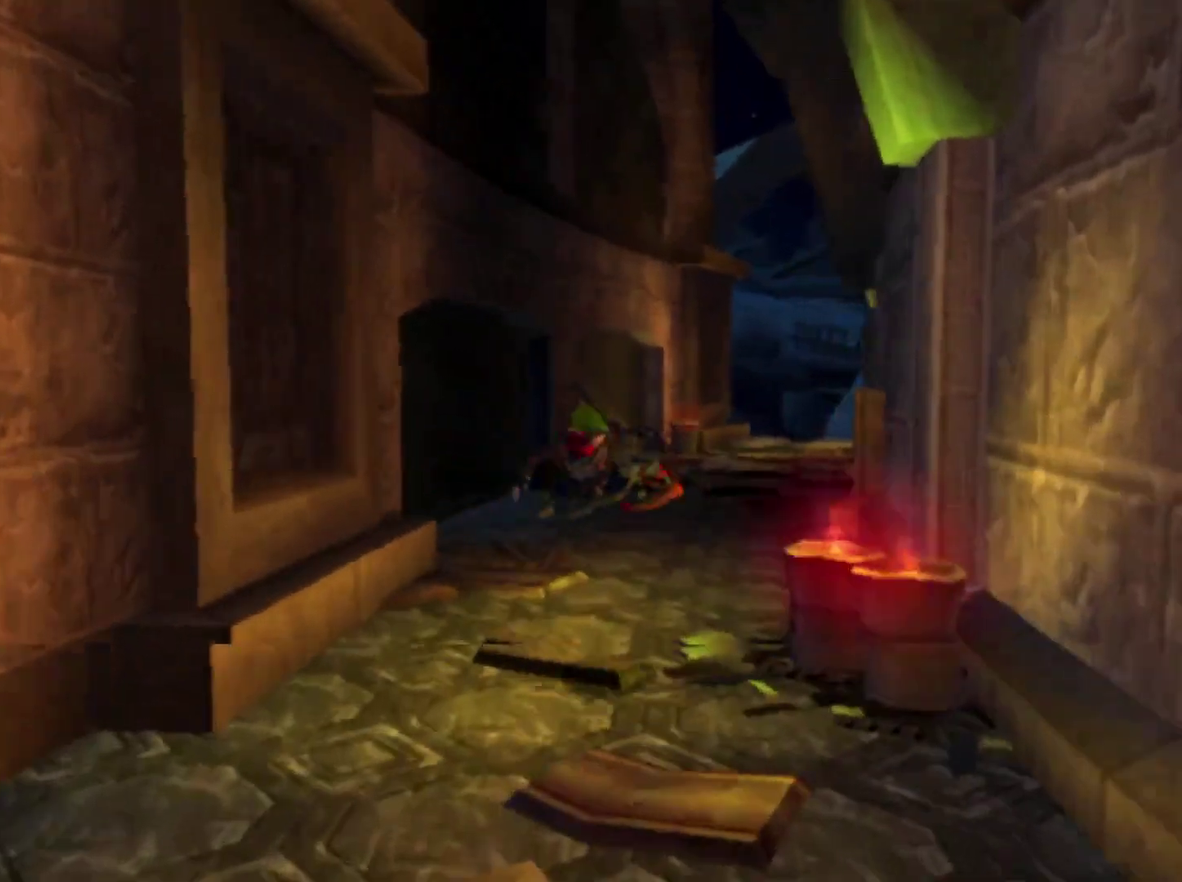
{"buttons": ["CROSS"], "left_stick": "right", "right_stick": "center", "events": [[83, "left_stick", "up"], [100, "CIRCLE", "up"], [433, "left_stick", "up-right"], [483, "CROSS", "down"], [483, "left_stick", "right"]]}
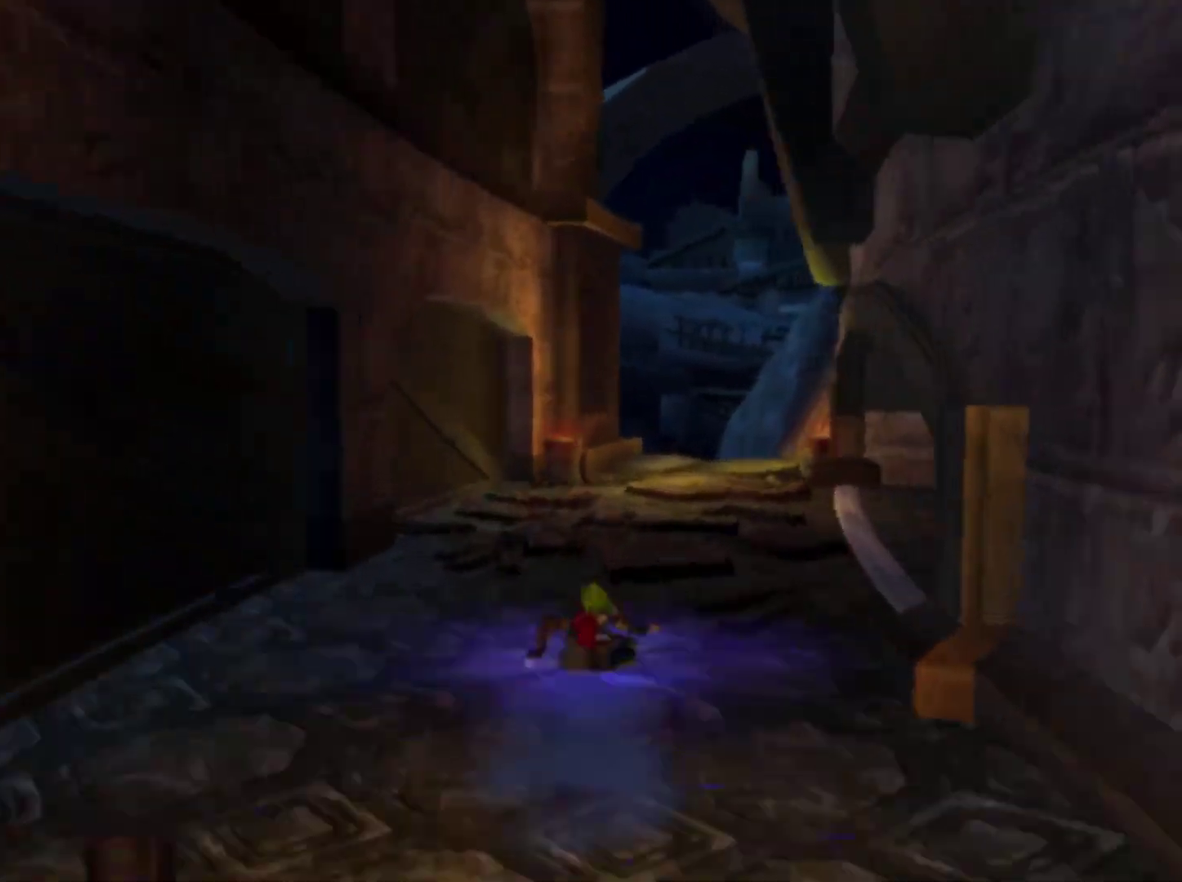
{"buttons": [], "left_stick": "up-right", "right_stick": "center", "events": [[333, "left_stick", "up-right"], [450, "CROSS", "up"]]}
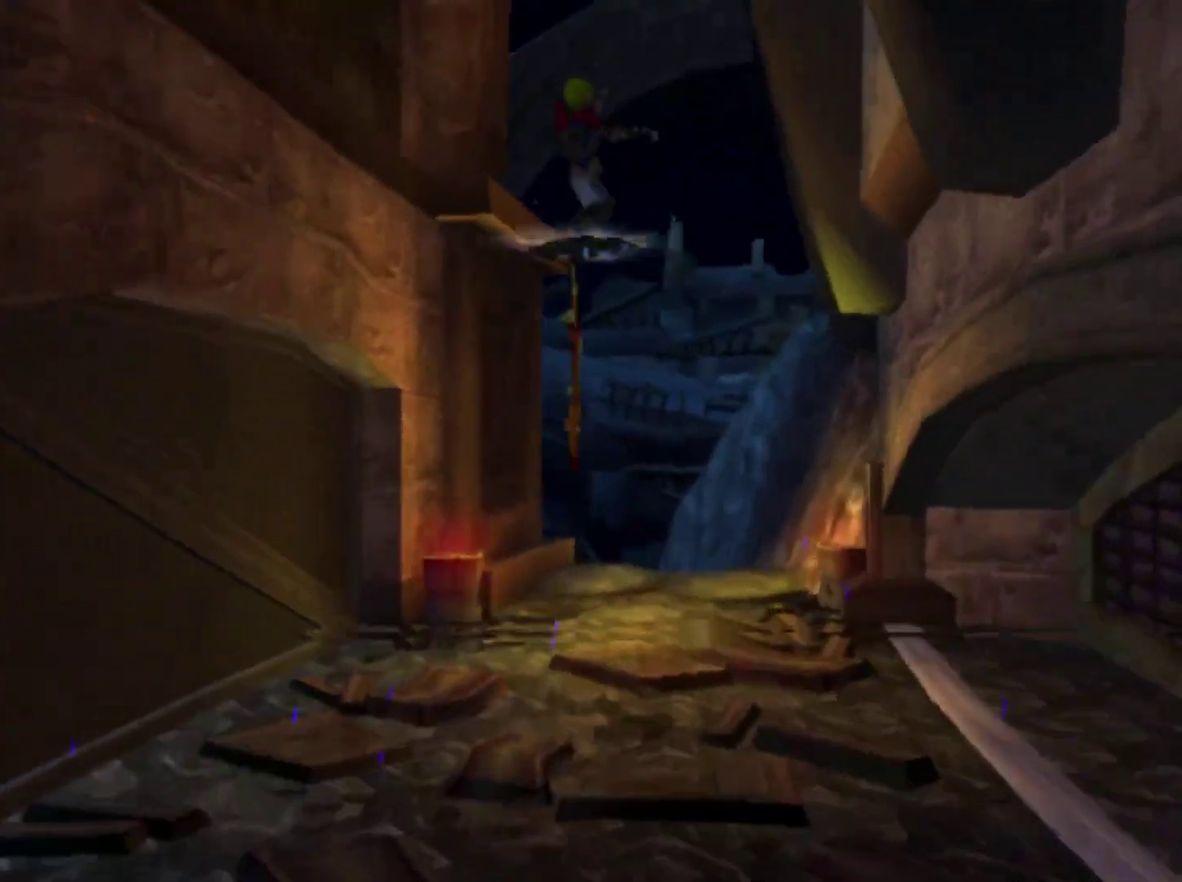
{"buttons": [], "left_stick": "up-left", "right_stick": "center", "events": [[67, "left_stick", "up"], [317, "left_stick", "up-left"]]}
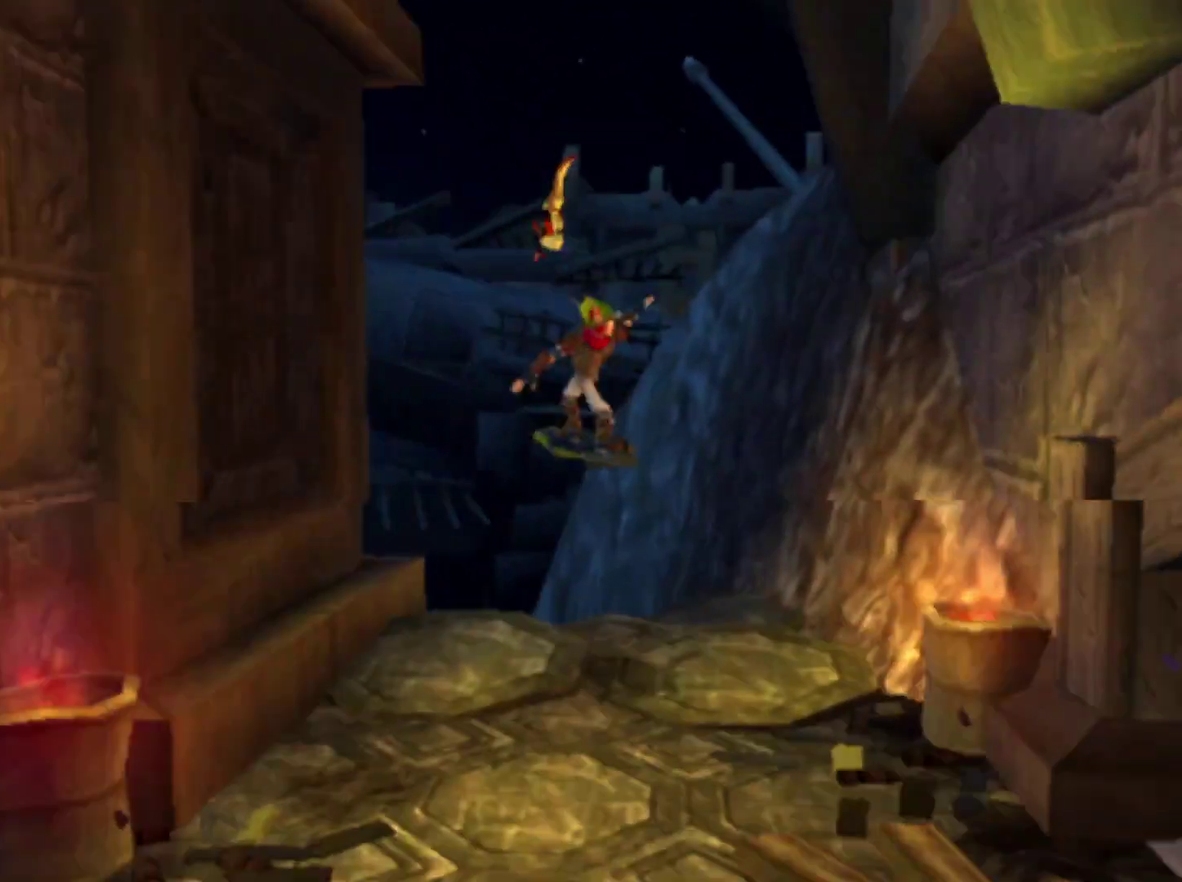
{"buttons": ["CROSS"], "left_stick": "up", "right_stick": "center", "events": [[133, "left_stick", "left"], [150, "CROSS", "down"], [300, "left_stick", "up-left"], [450, "left_stick", "up"]]}
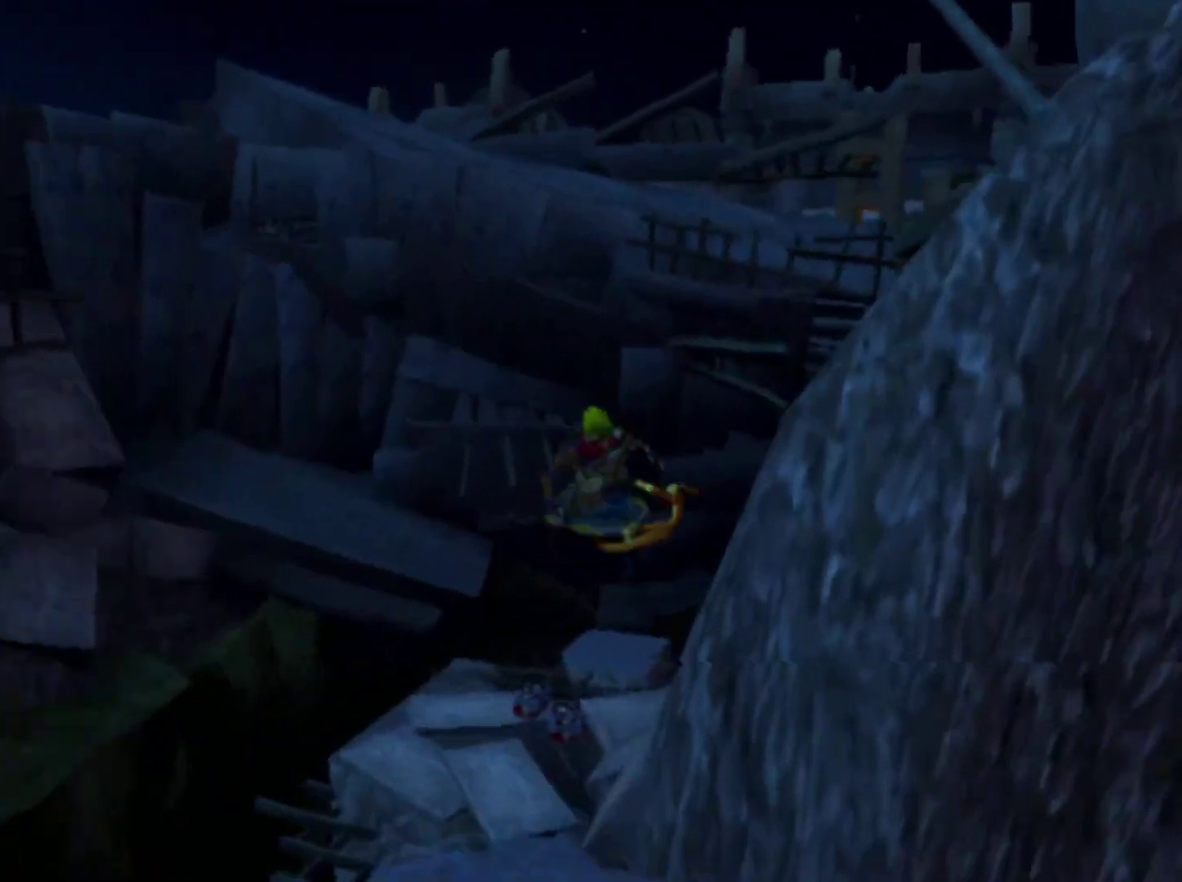
{"buttons": [], "left_stick": "up-right", "right_stick": "center", "events": [[50, "CROSS", "up"], [267, "right_stick", "down-left"], [383, "right_stick", "center"], [417, "left_stick", "up-right"]]}
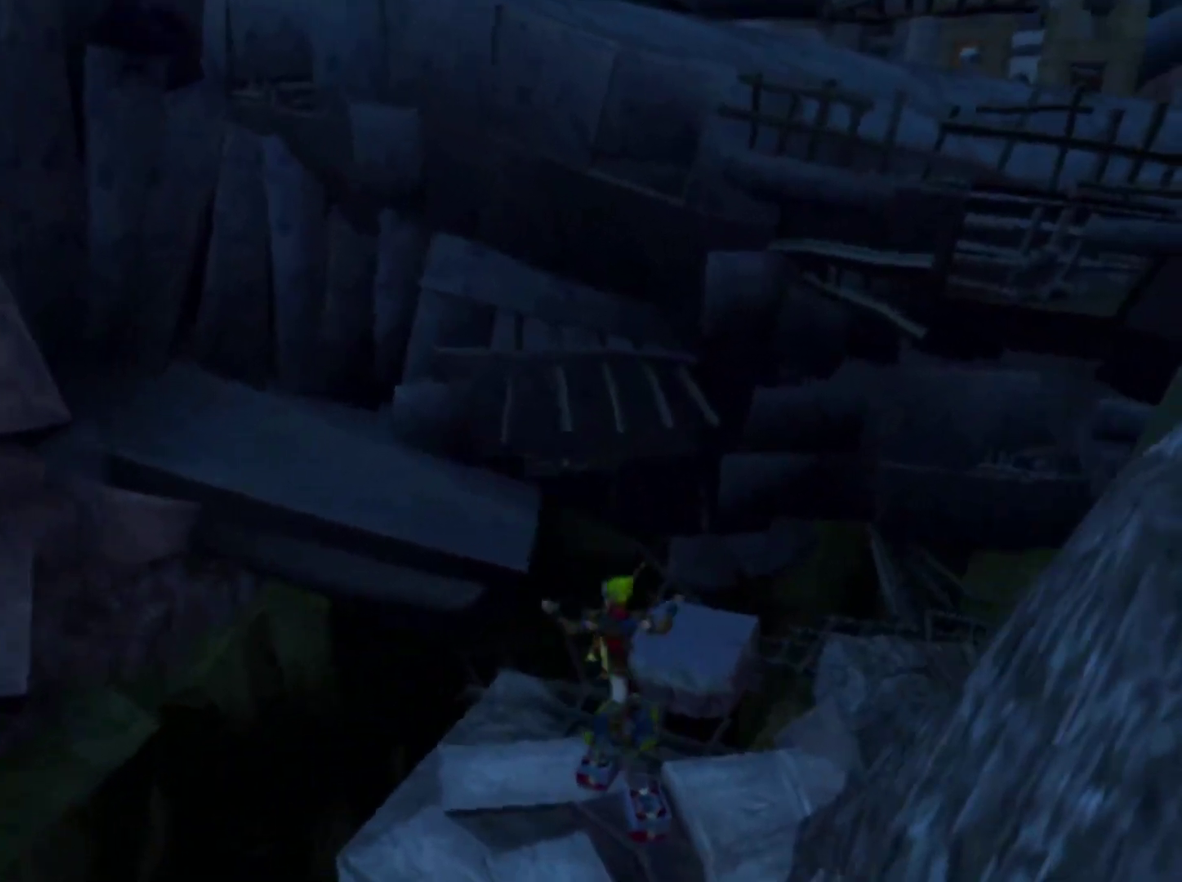
{"buttons": ["CROSS"], "left_stick": "right", "right_stick": "center", "events": [[267, "CIRCLE", "down"], [350, "CIRCLE", "up"], [483, "CROSS", "down"], [500, "left_stick", "right"]]}
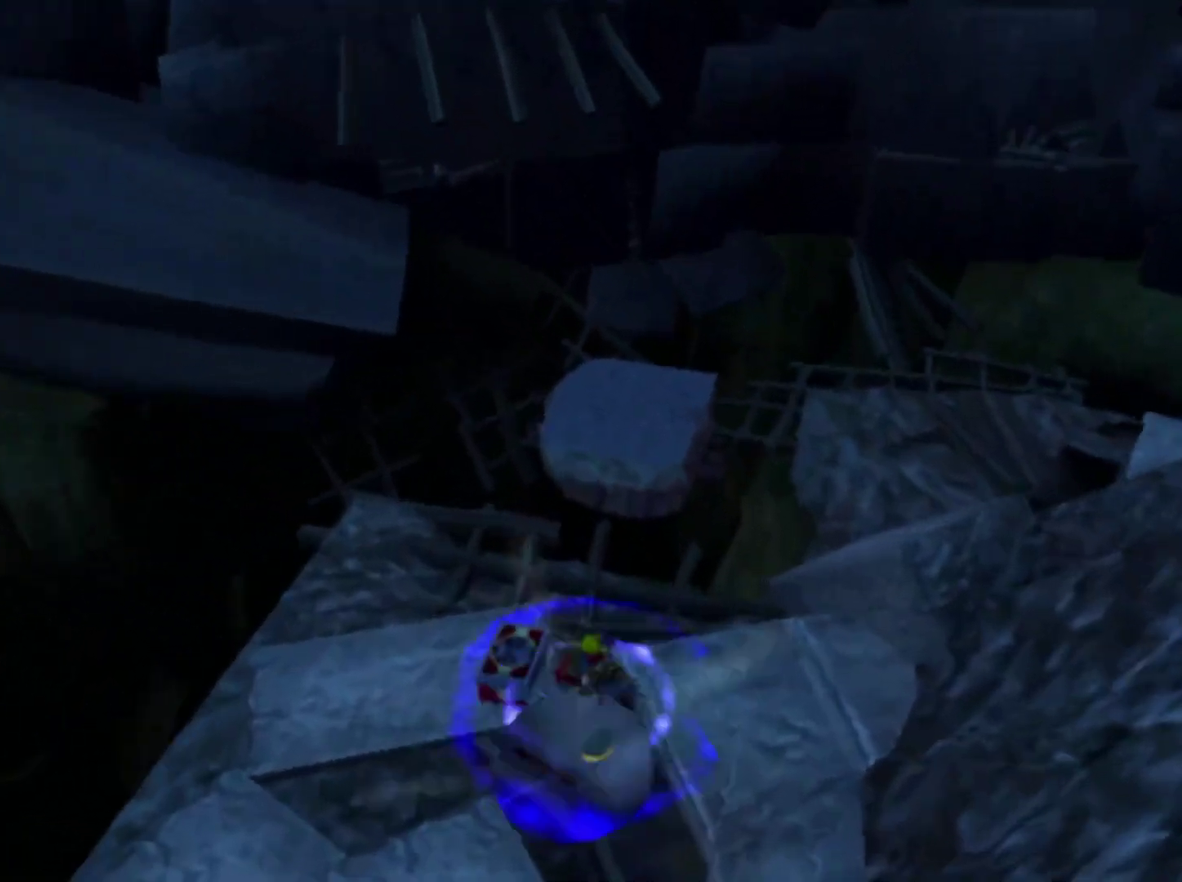
{"buttons": [], "left_stick": "up-right", "right_stick": "left", "events": [[67, "right_stick", "left"], [83, "CROSS", "up"], [117, "right_stick", "down-left"], [167, "right_stick", "left"], [400, "left_stick", "up-right"]]}
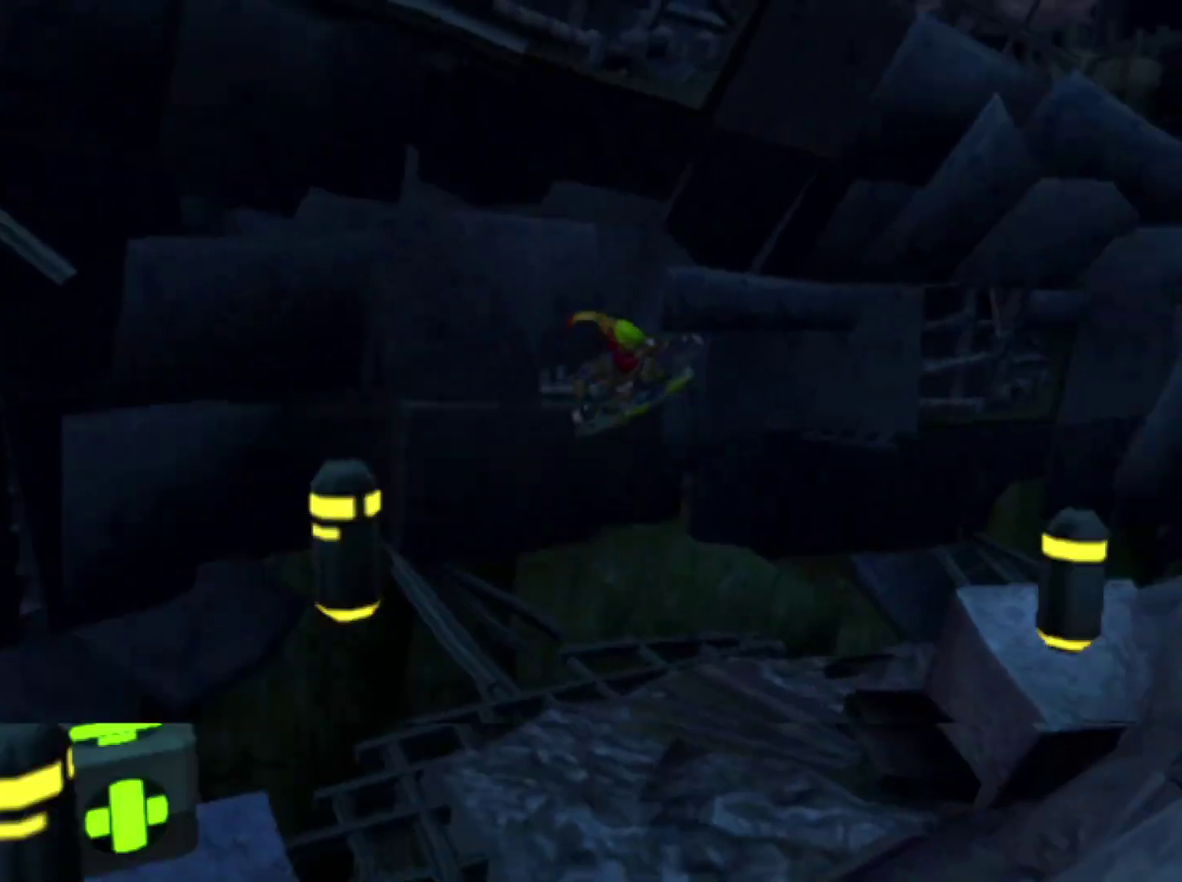
{"buttons": [], "left_stick": "right", "right_stick": "center", "events": [[133, "right_stick", "center"], [417, "left_stick", "right"]]}
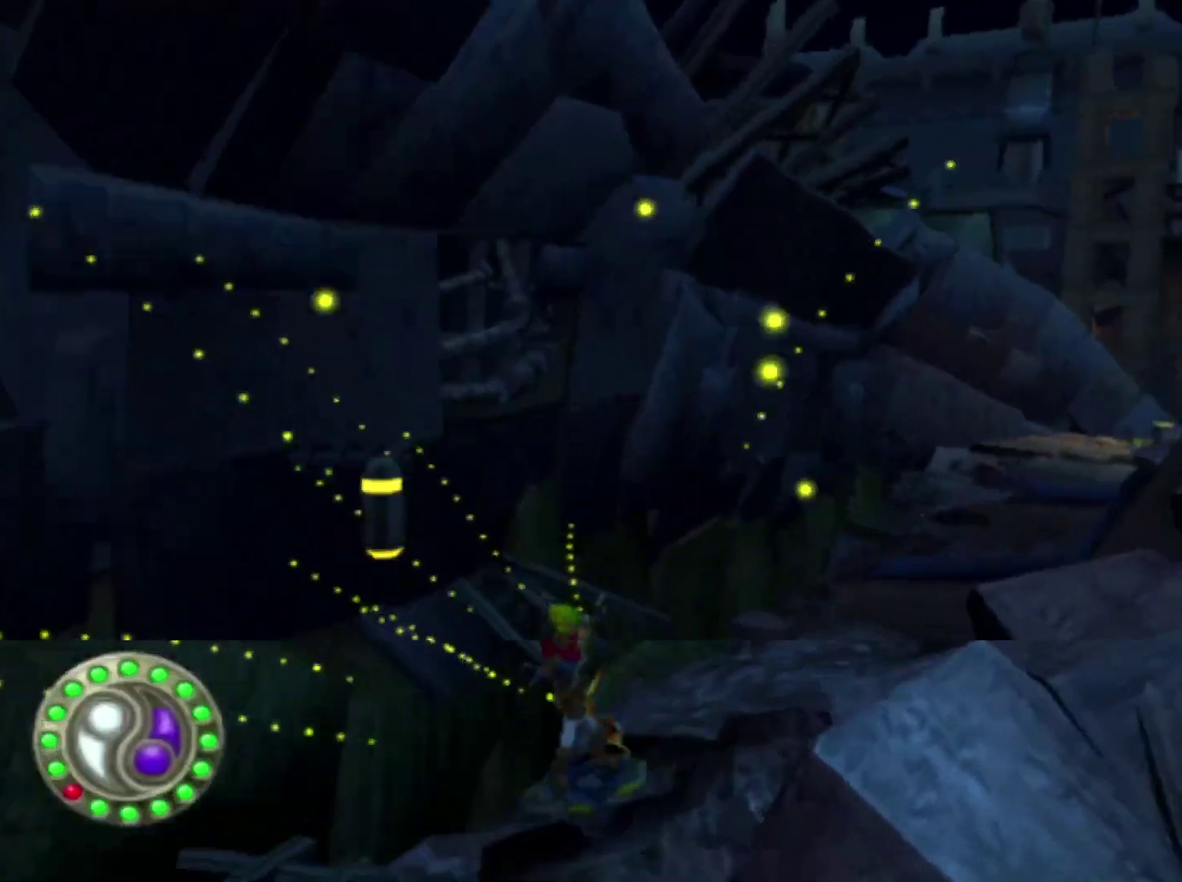
{"buttons": [], "left_stick": "up-right", "right_stick": "center", "events": [[17, "CROSS", "down"], [300, "left_stick", "up-right"], [400, "CROSS", "up"]]}
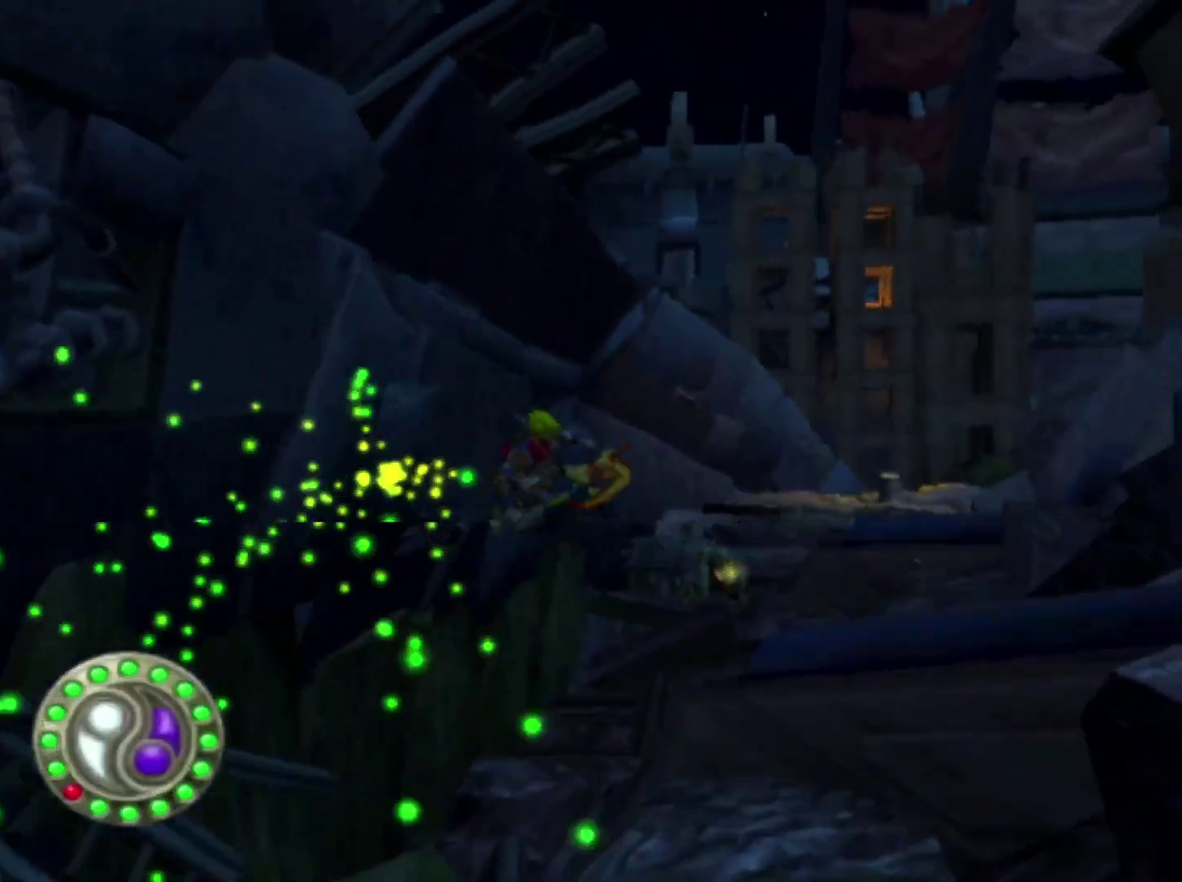
{"buttons": ["CROSS"], "left_stick": "right", "right_stick": "center", "events": [[83, "CIRCLE", "down"], [217, "CIRCLE", "up"], [400, "left_stick", "right"], [467, "CROSS", "down"]]}
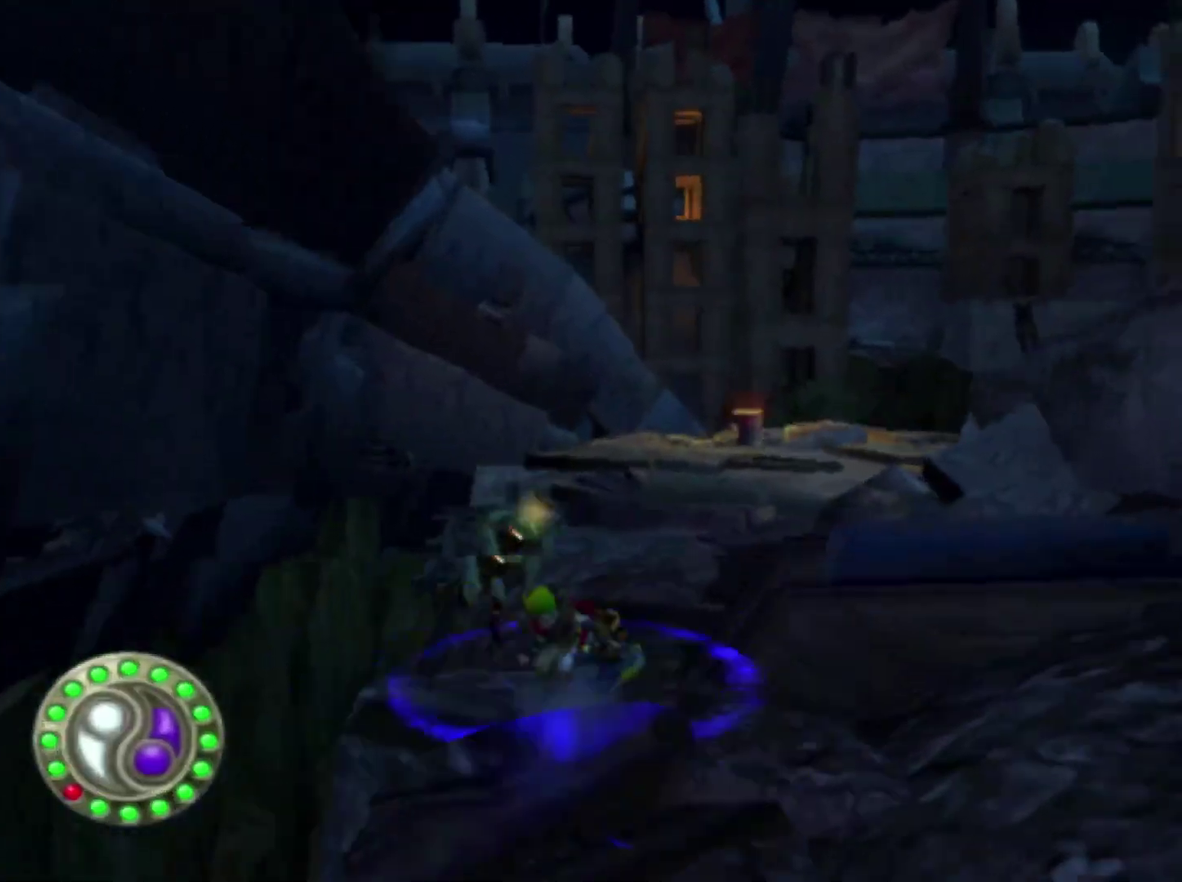
{"buttons": [], "left_stick": "right", "right_stick": "left", "events": [[183, "left_stick", "up-right"], [333, "CROSS", "up"], [433, "right_stick", "left"], [467, "left_stick", "right"]]}
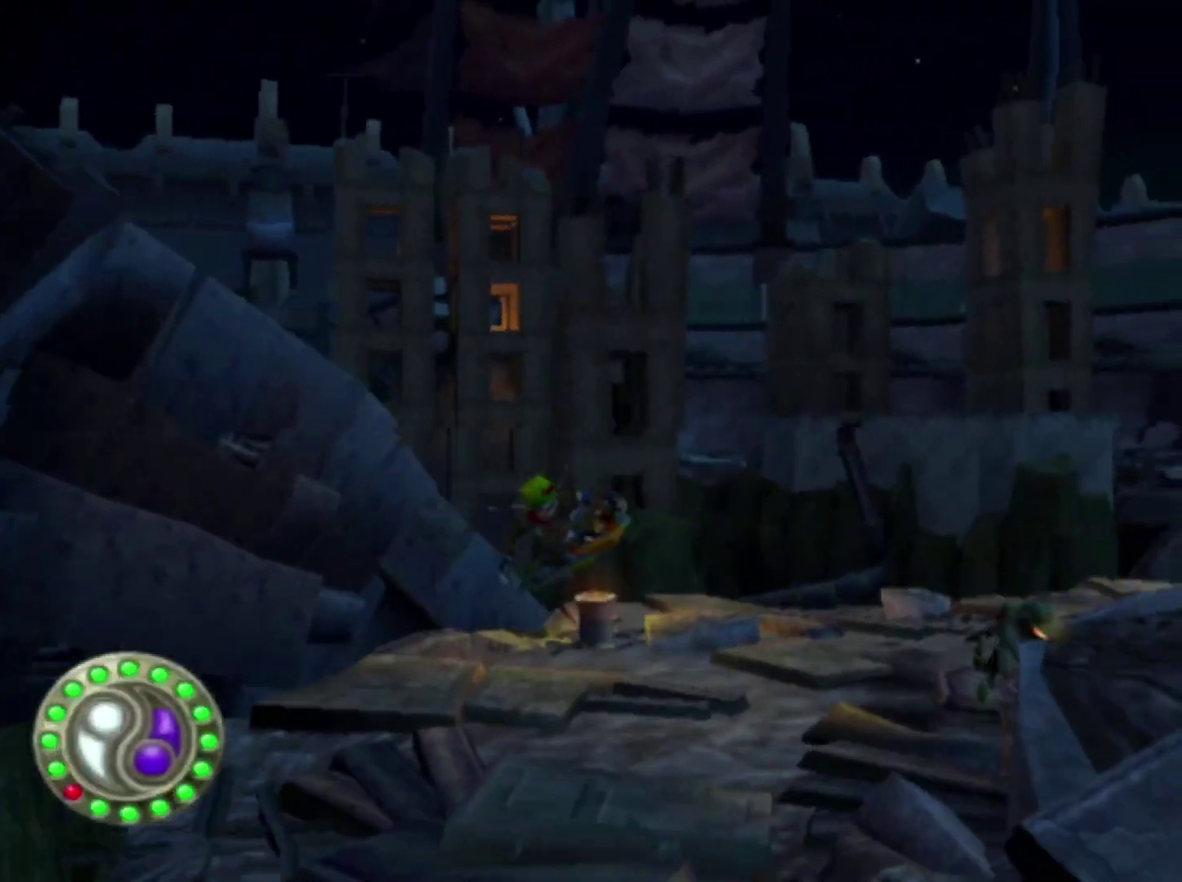
{"buttons": ["CROSS"], "left_stick": "up-right", "right_stick": "center", "events": [[83, "right_stick", "center"], [167, "CIRCLE", "down"], [250, "CIRCLE", "up"], [333, "left_stick", "up-right"], [417, "CROSS", "down"]]}
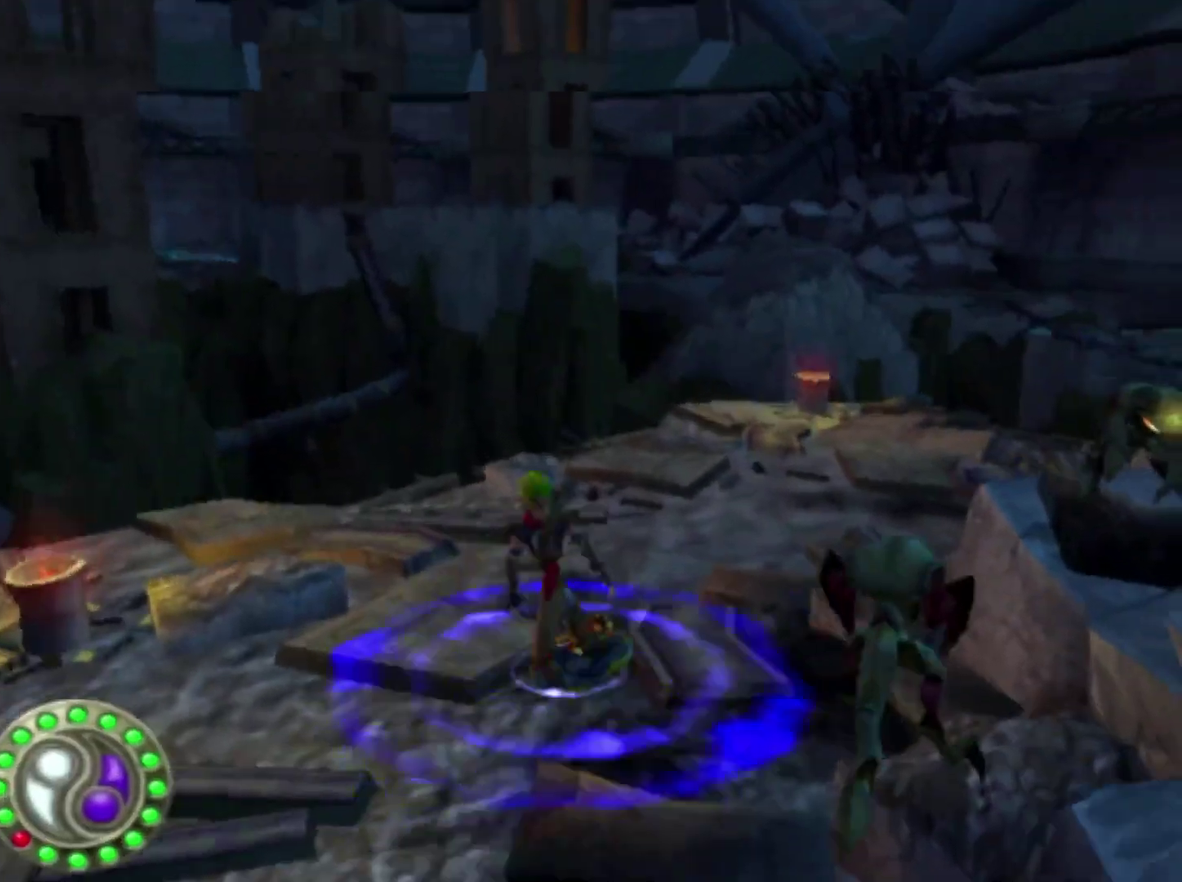
{"buttons": [], "left_stick": "up-right", "right_stick": "center", "events": [[100, "CROSS", "up"], [183, "right_stick", "left"], [233, "right_stick", "down-left"], [317, "right_stick", "left"], [383, "right_stick", "center"]]}
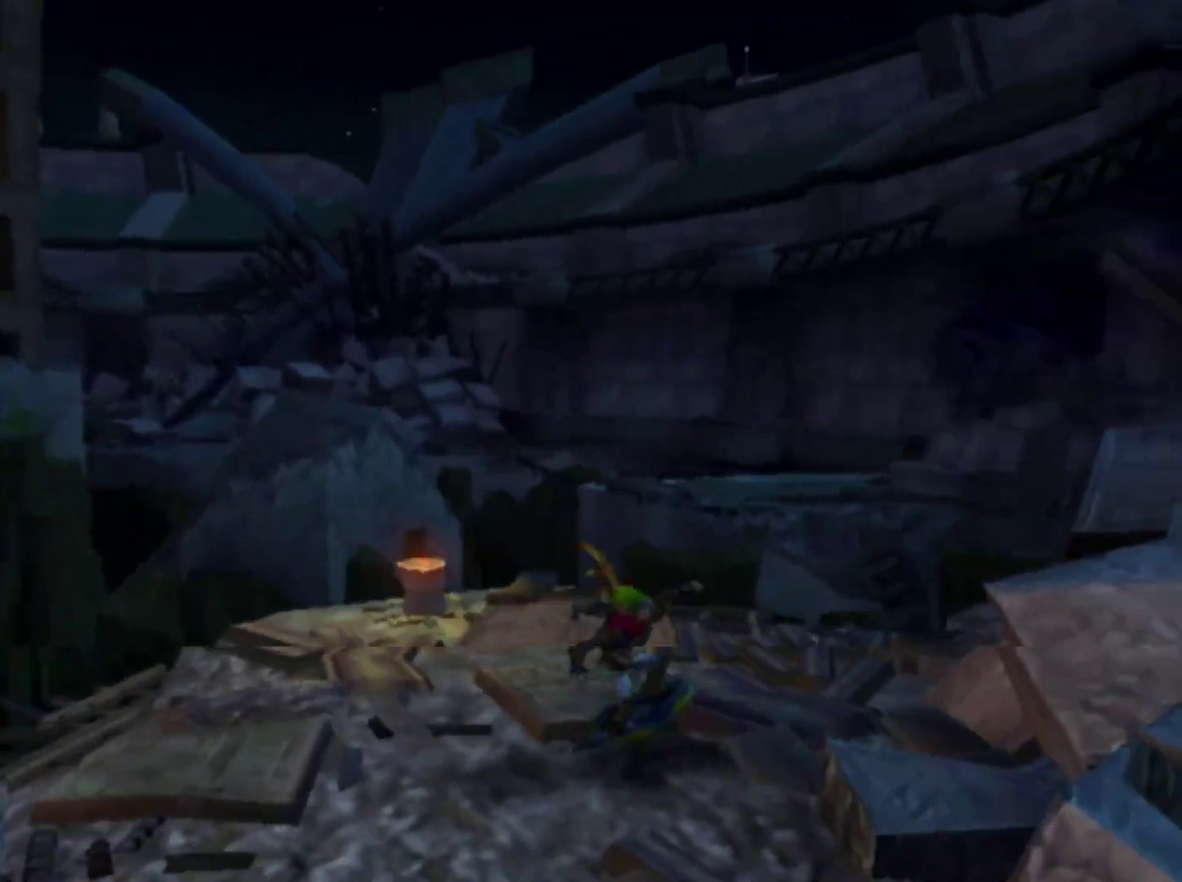
{"buttons": ["CROSS"], "left_stick": "up", "right_stick": "center", "events": [[217, "CROSS", "down"], [217, "left_stick", "right"], [400, "left_stick", "up-right"], [467, "left_stick", "up"]]}
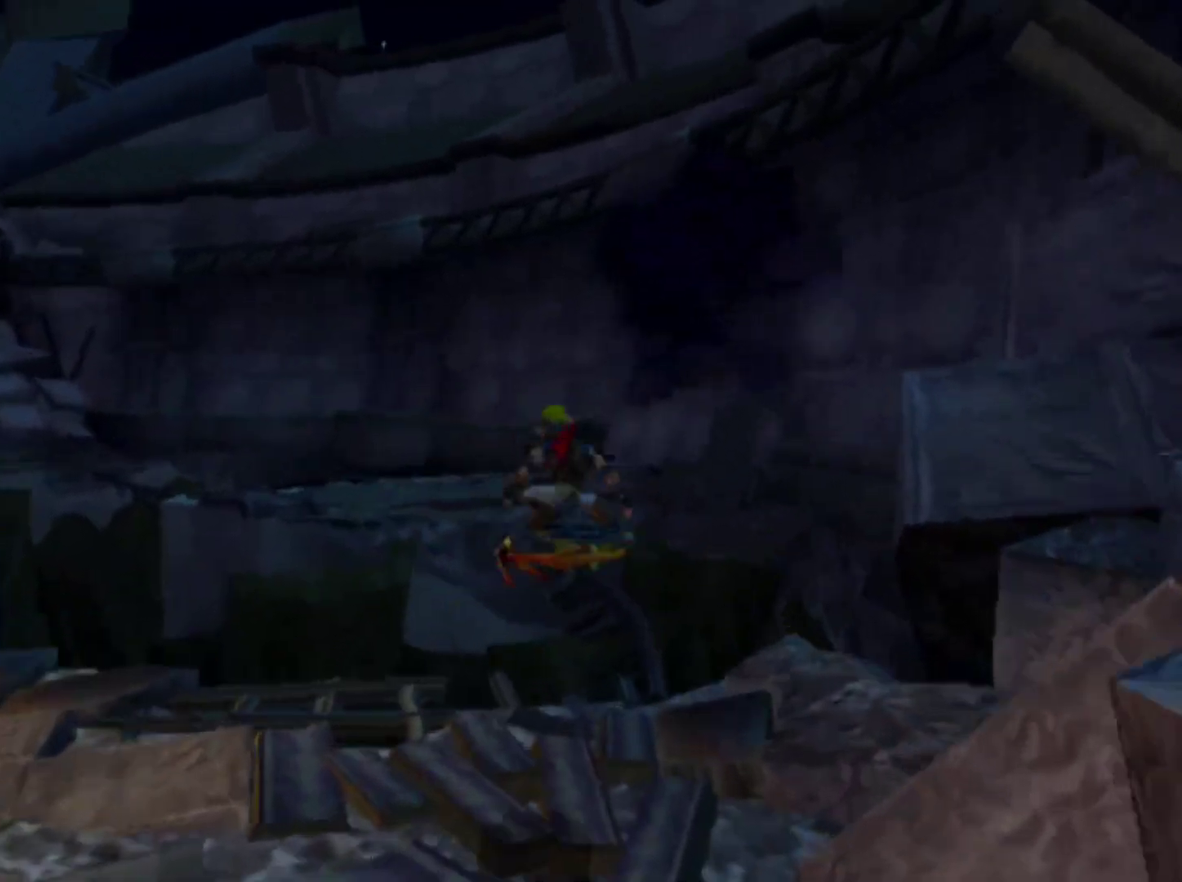
{"buttons": ["SQUARE"], "left_stick": "up-left", "right_stick": "center", "events": [[83, "CROSS", "up"], [333, "left_stick", "up-left"], [467, "SQUARE", "down"]]}
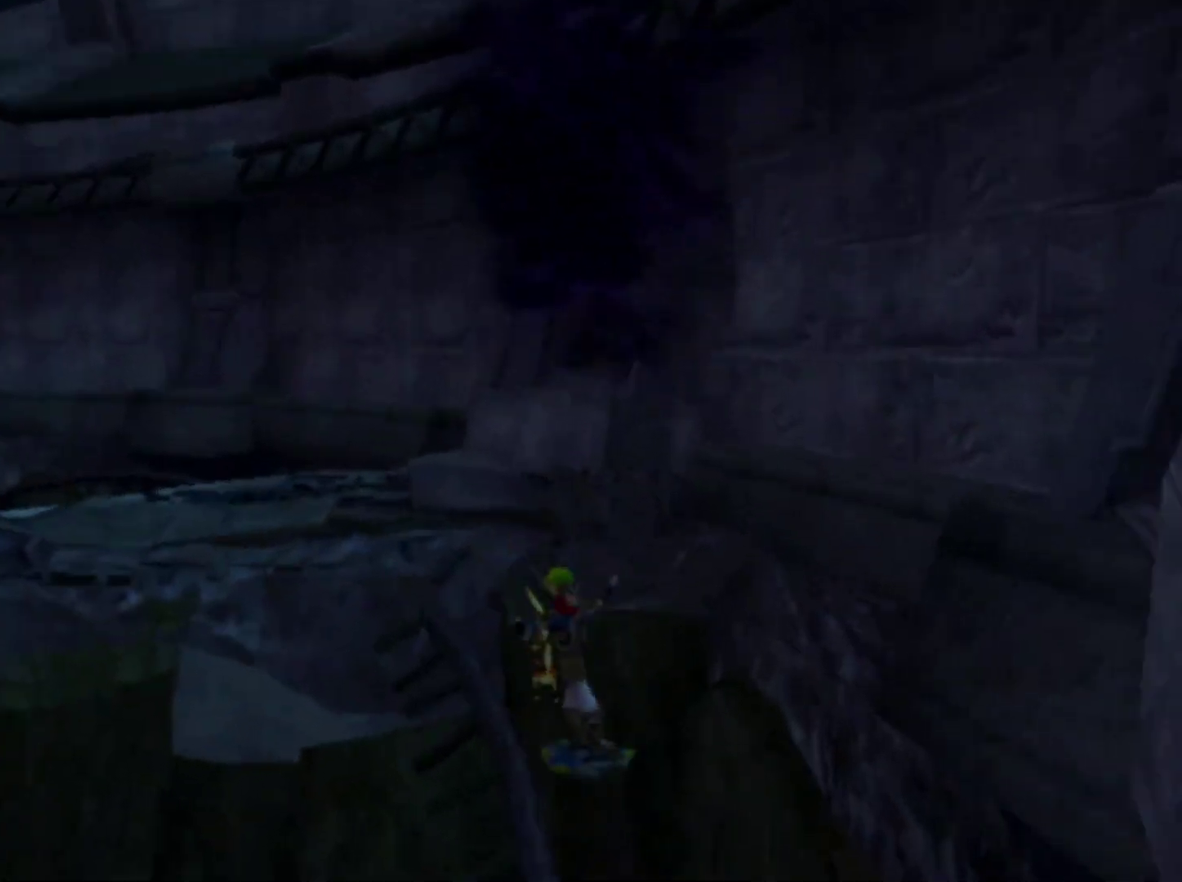
{"buttons": ["CROSS"], "left_stick": "left", "right_stick": "center", "events": [[450, "CROSS", "down"], [467, "SQUARE", "up"], [483, "left_stick", "left"]]}
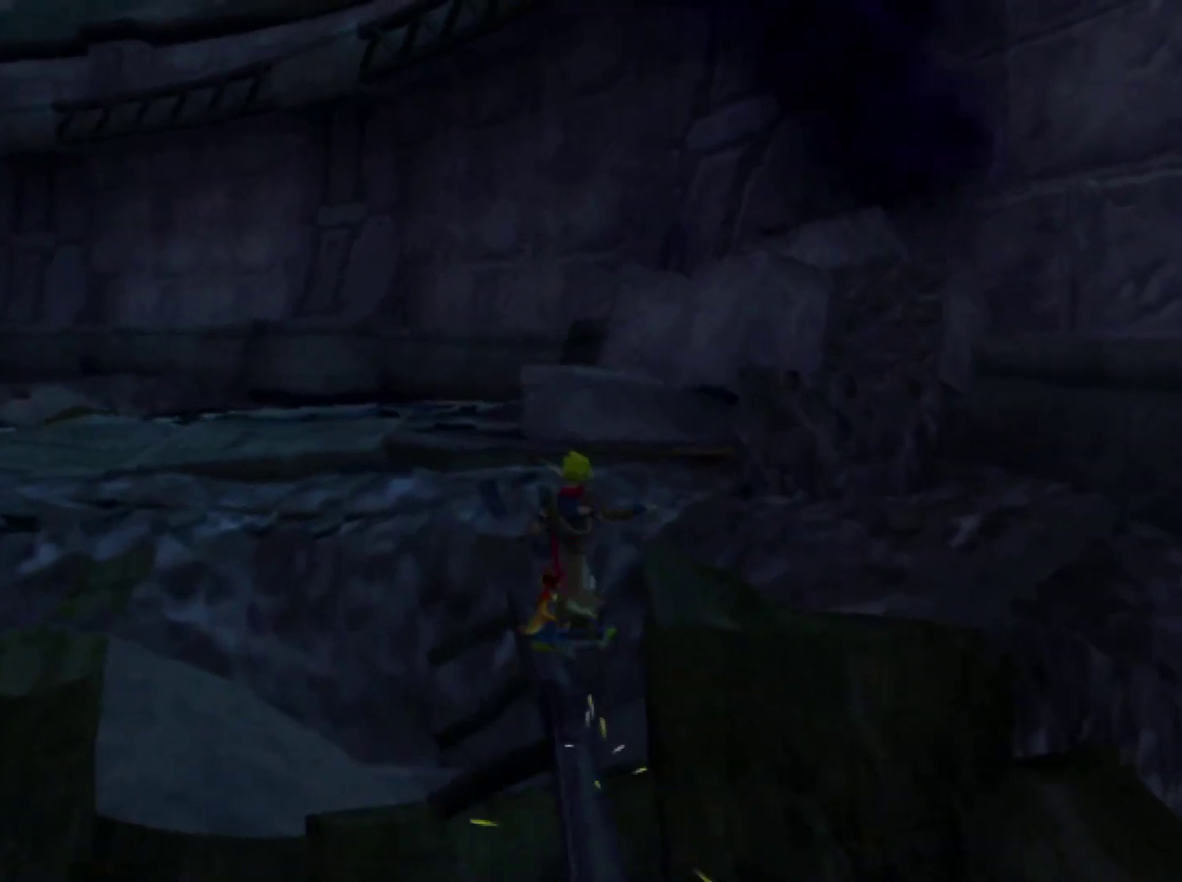
{"buttons": ["CROSS"], "left_stick": "up-left", "right_stick": "center", "events": [[17, "CROSS", "up"], [167, "right_stick", "right"], [183, "left_stick", "up-left"], [300, "right_stick", "center"], [450, "CROSS", "down"]]}
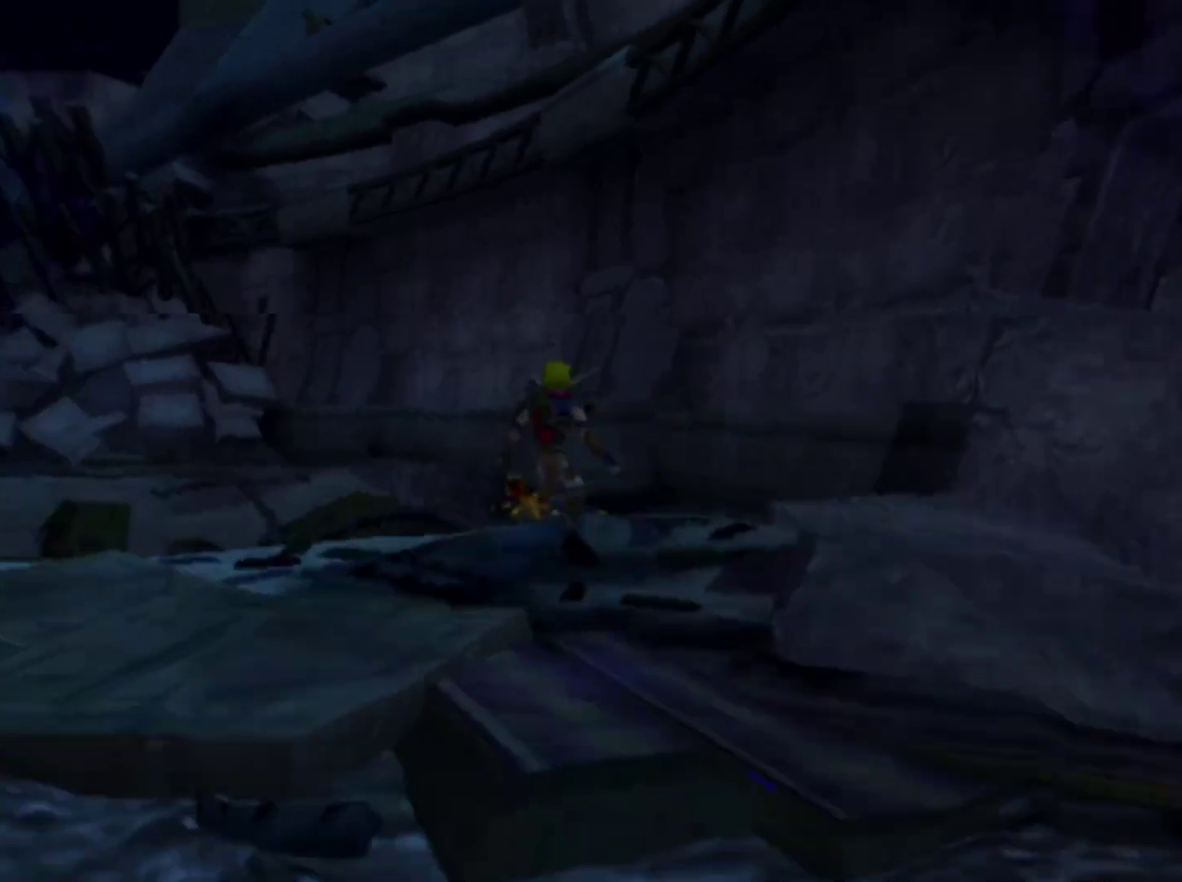
{"buttons": ["SQUARE"], "left_stick": "up-right", "right_stick": "center", "events": [[67, "CROSS", "up"], [133, "left_stick", "up"], [350, "SQUARE", "down"], [367, "left_stick", "up-right"]]}
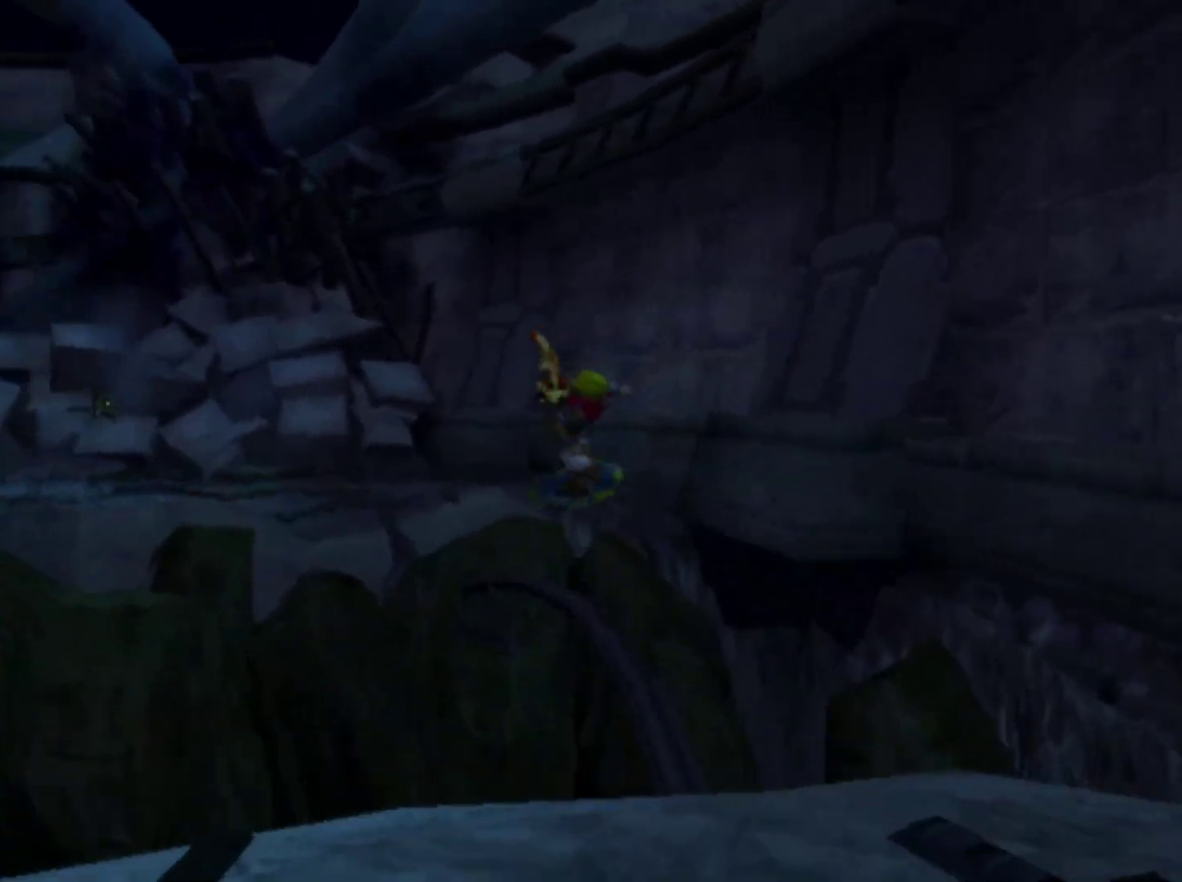
{"buttons": ["CROSS"], "left_stick": "up-left", "right_stick": "center", "events": [[183, "left_stick", "up"], [233, "left_stick", "up-left"], [467, "CROSS", "down"], [483, "SQUARE", "up"]]}
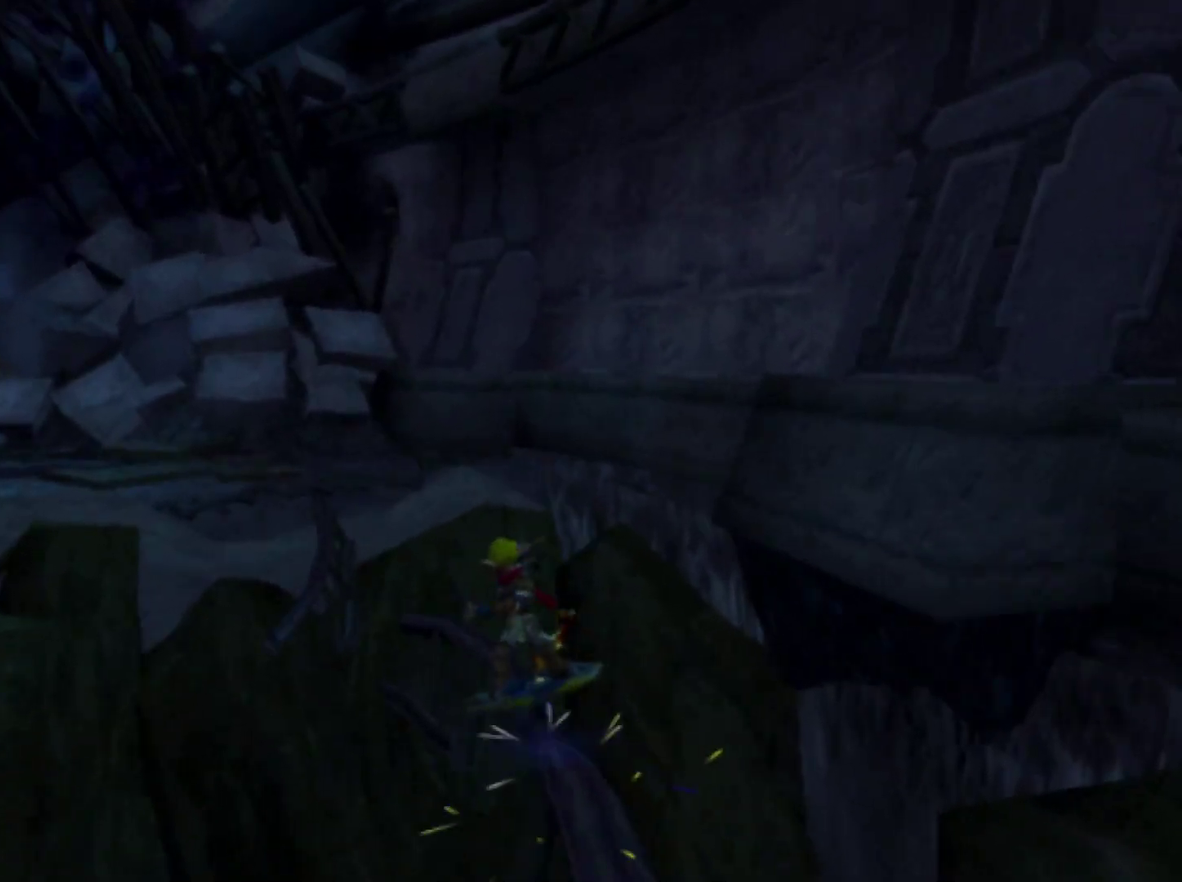
{"buttons": ["SQUARE"], "left_stick": "up", "right_stick": "center", "events": [[67, "CROSS", "up"], [383, "SQUARE", "down"], [400, "left_stick", "up-right"], [467, "left_stick", "up"]]}